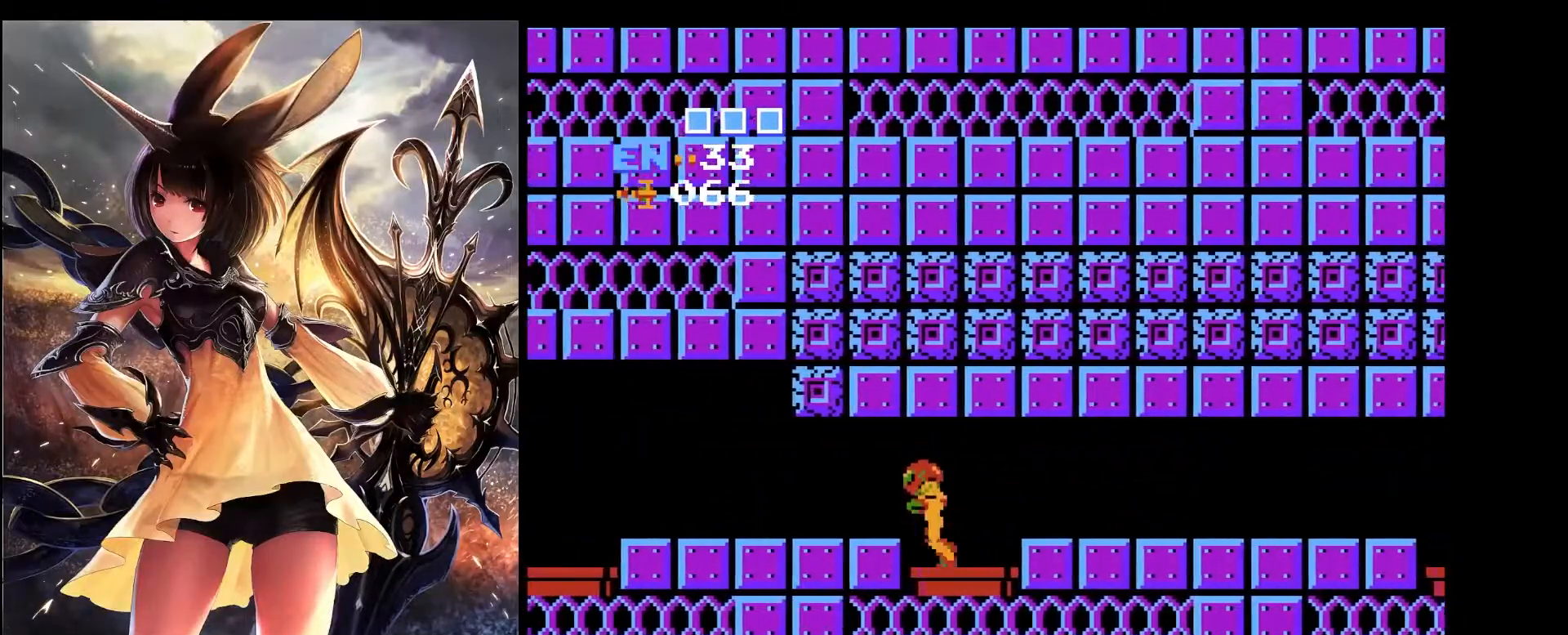
Gameplay with keyboard; each line is a JSON object with the keys held at the frame after it. "events" lists presses ("down") and releases ("up") of "a", "c", "d", "down", "left", "pause", "right", "s", "up", "x" and "z" between this image and that frame as [ms after this image, input, new state], when the widget could be followed in between. No other keys are recorded. Mouse input is not recorded.
{"keys": ["left"], "events": [[33, "x", "down"], [133, "x", "up"]]}
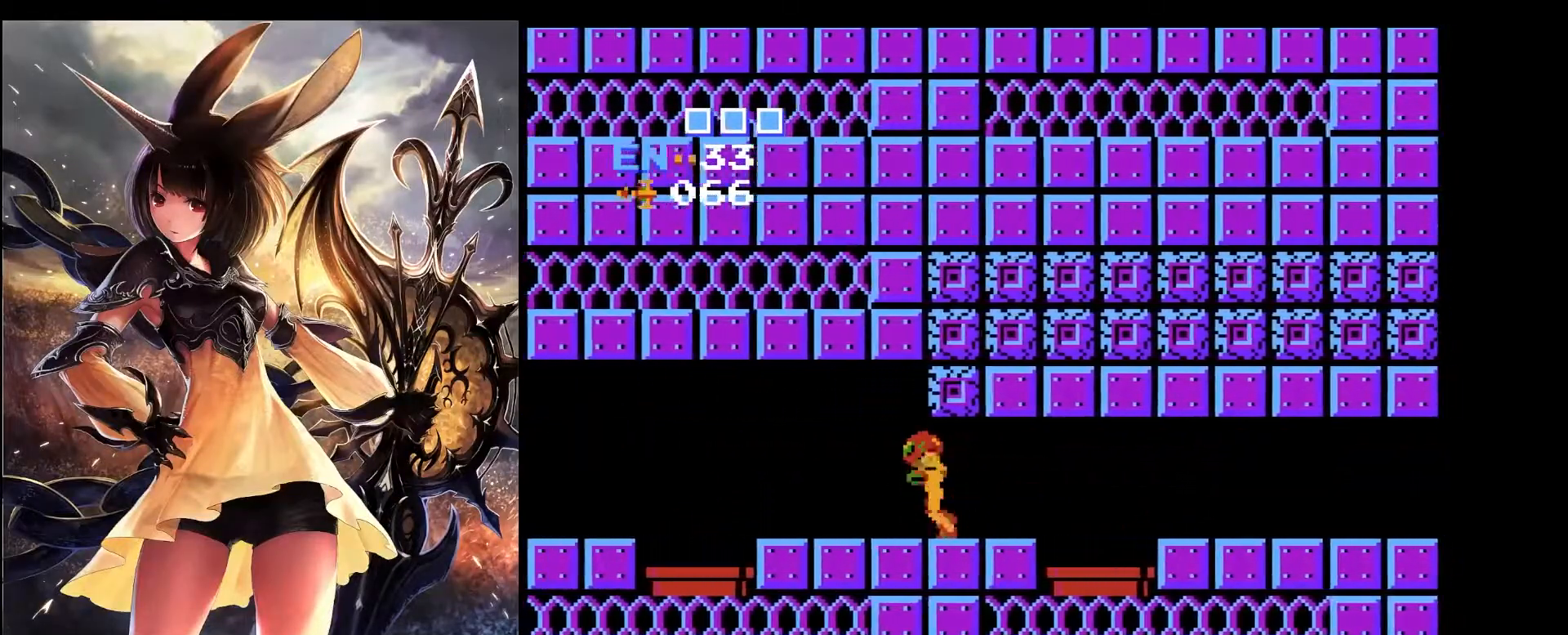
{"keys": ["left"], "events": []}
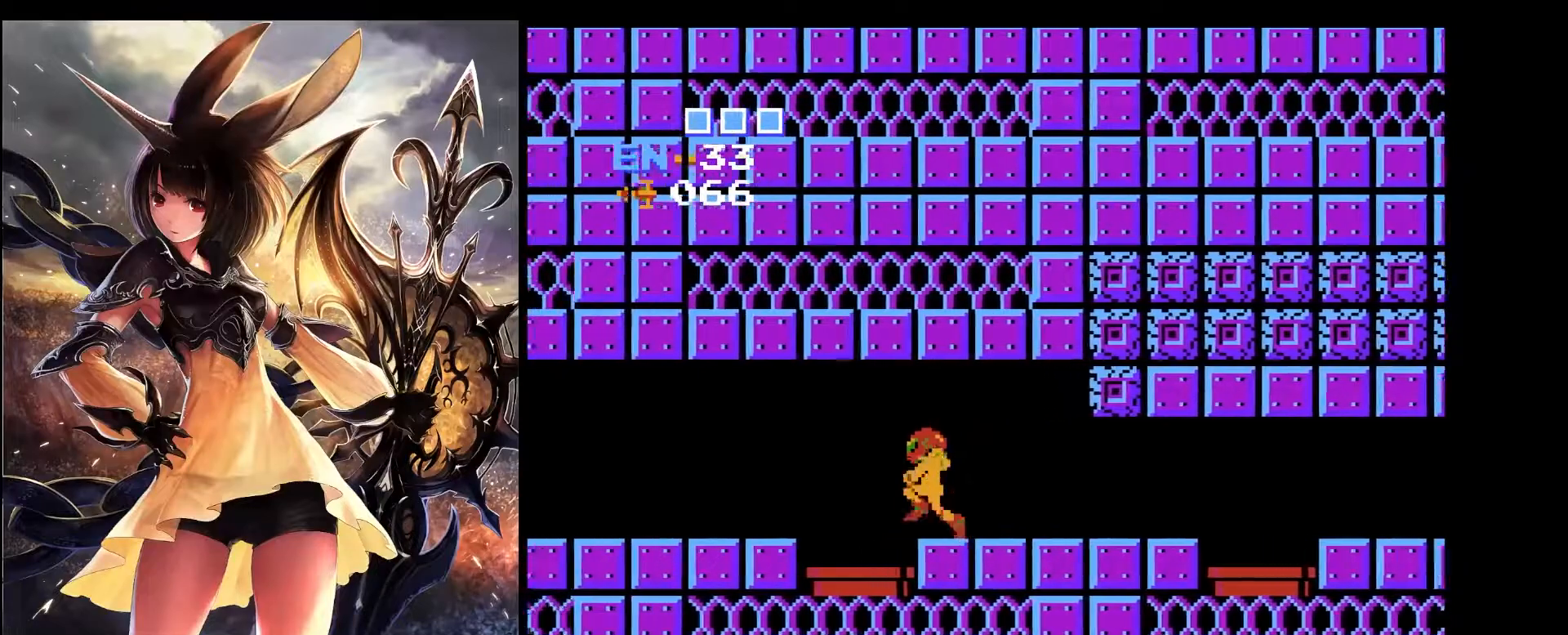
{"keys": ["left"], "events": [[300, "x", "down"], [383, "x", "up"]]}
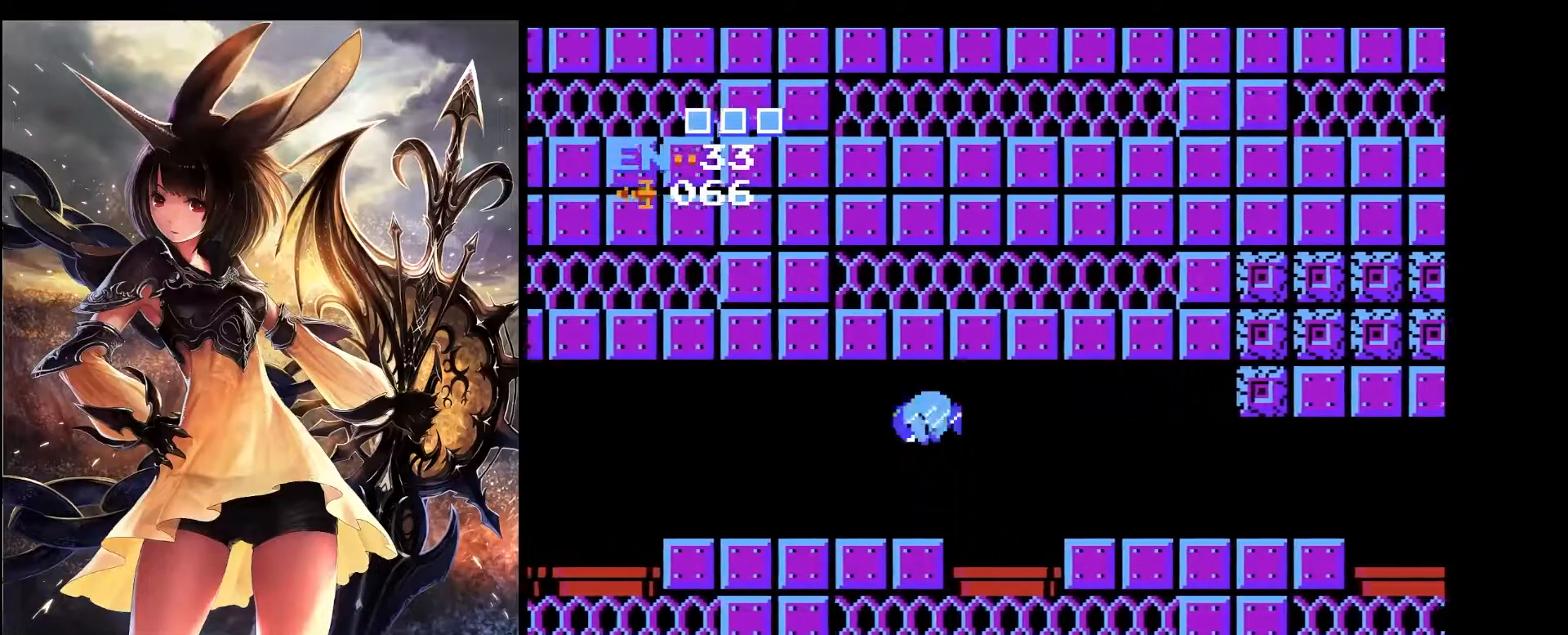
{"keys": ["left"], "events": []}
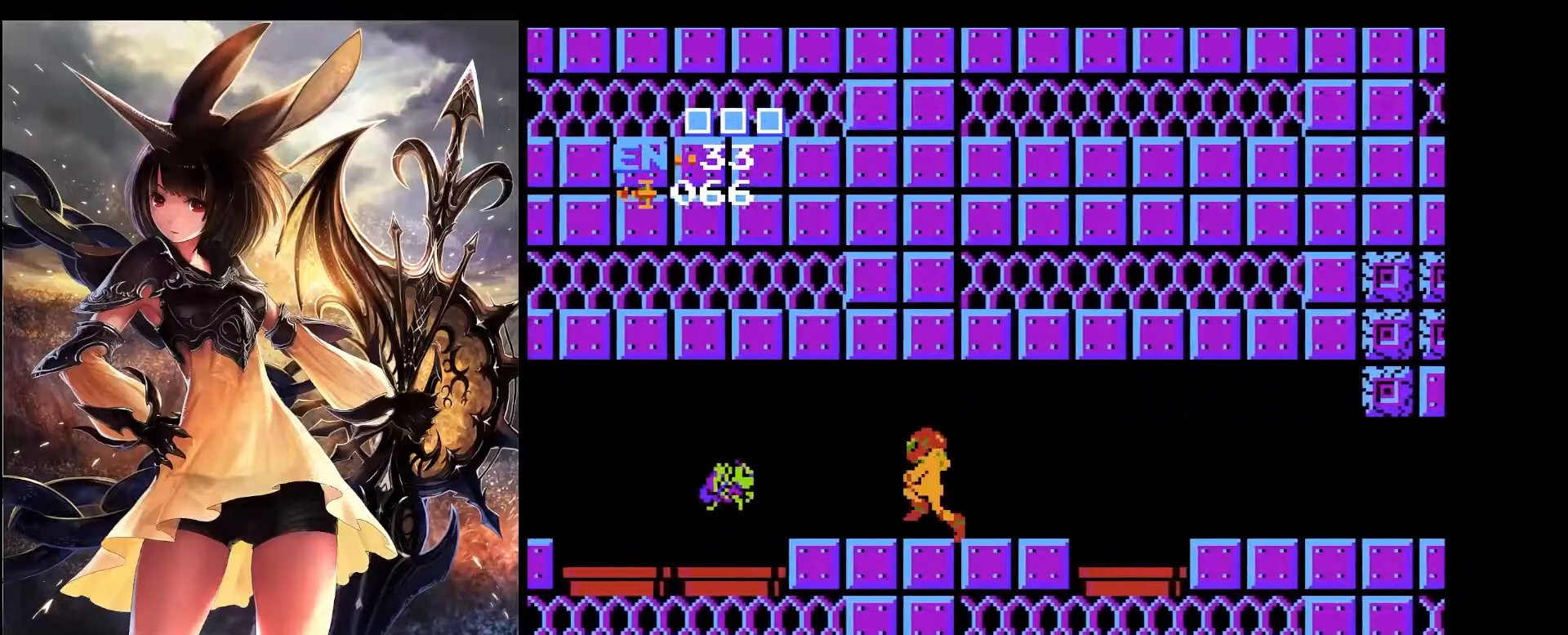
{"keys": [], "events": [[50, "left", "up"], [50, "z", "down"], [183, "z", "up"], [367, "down", "down"], [467, "down", "up"]]}
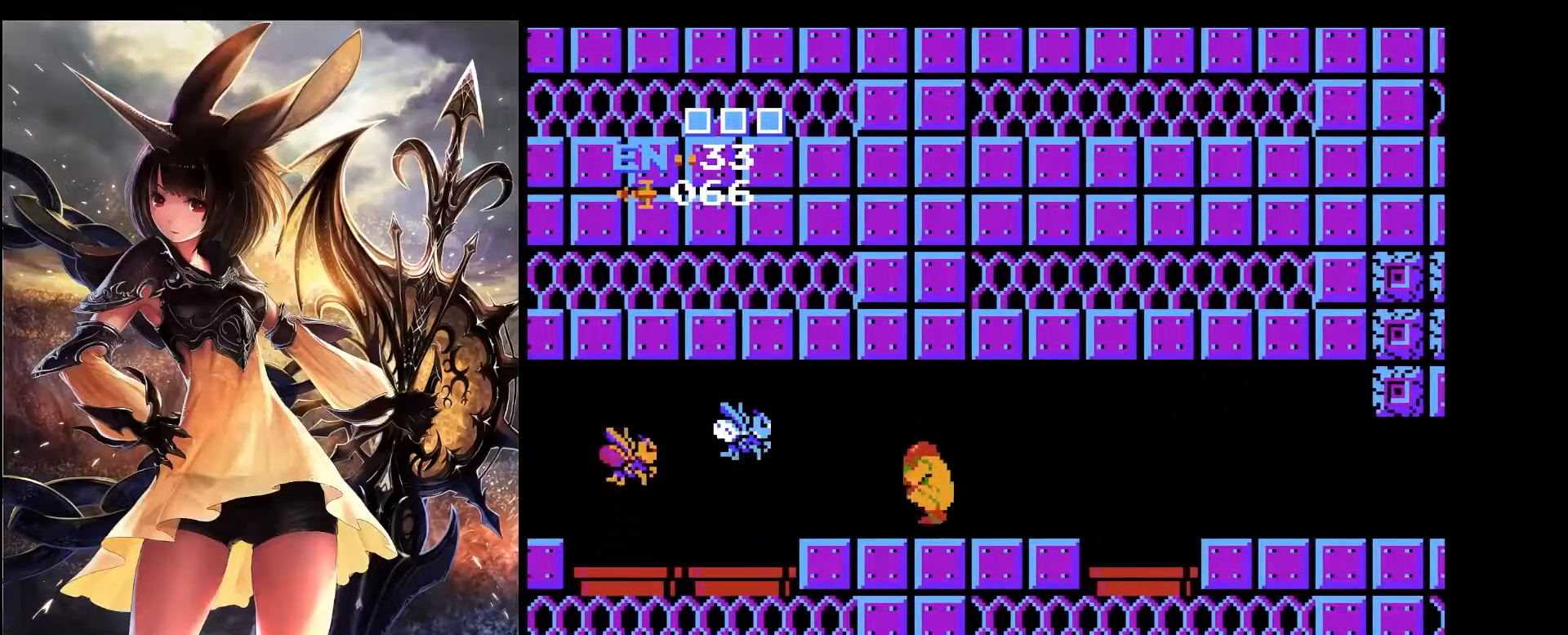
{"keys": ["left"], "events": [[17, "left", "down"]]}
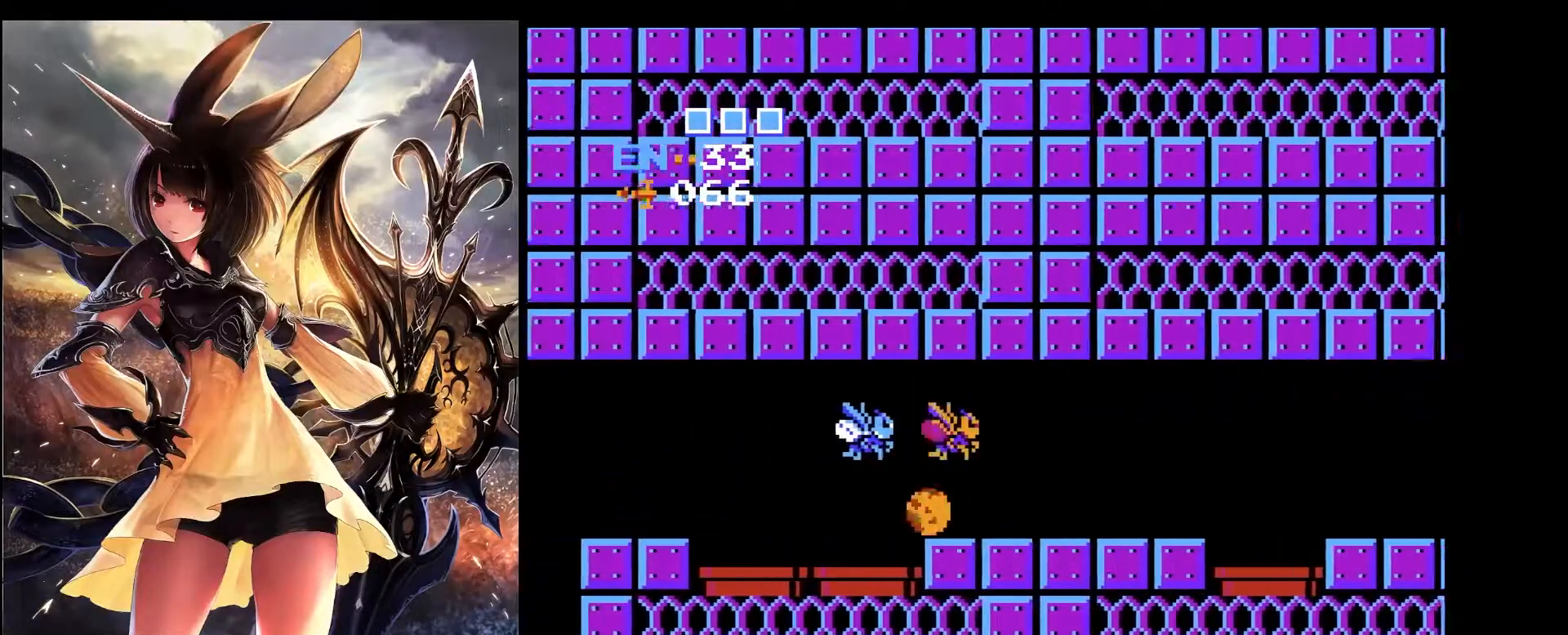
{"keys": ["left", "up"], "events": [[450, "up", "down"]]}
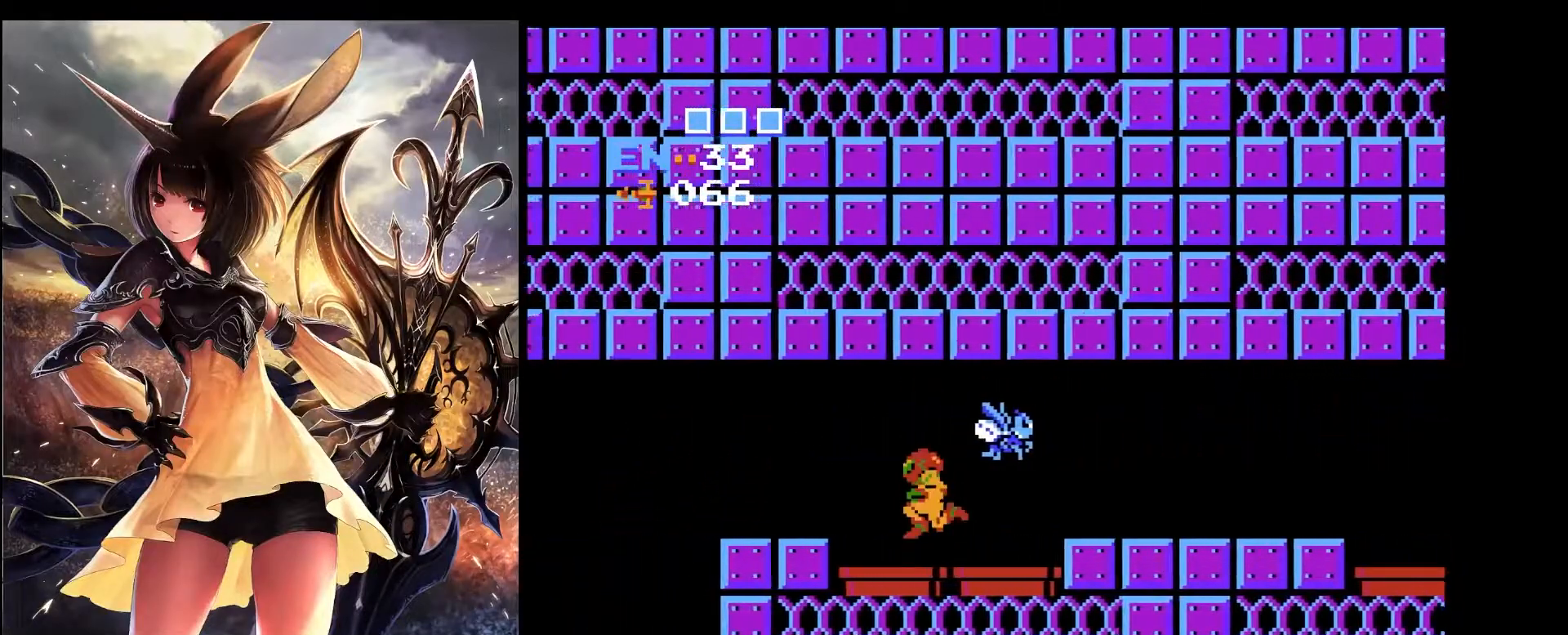
{"keys": ["left", "x"], "events": [[50, "up", "up"], [83, "x", "down"], [183, "x", "up"], [417, "x", "down"]]}
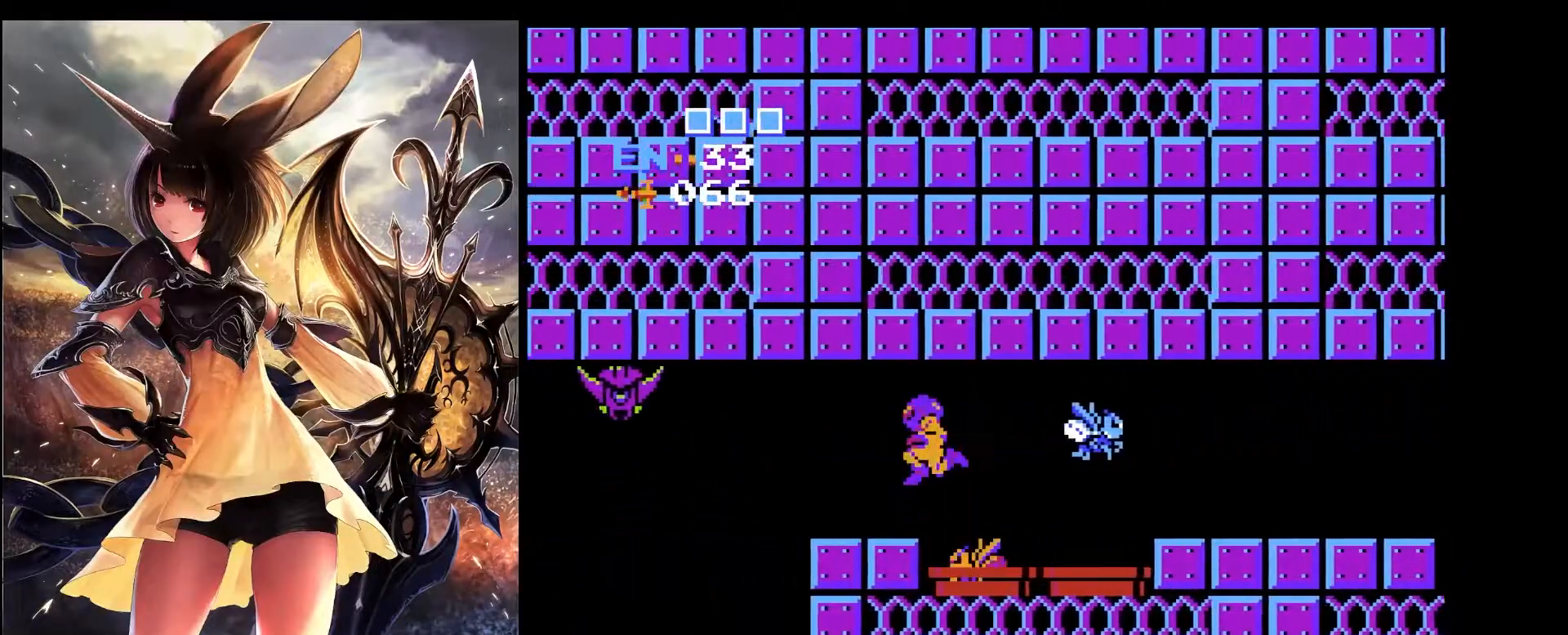
{"keys": ["left"], "events": [[17, "x", "up"], [117, "left", "up"], [383, "left", "down"]]}
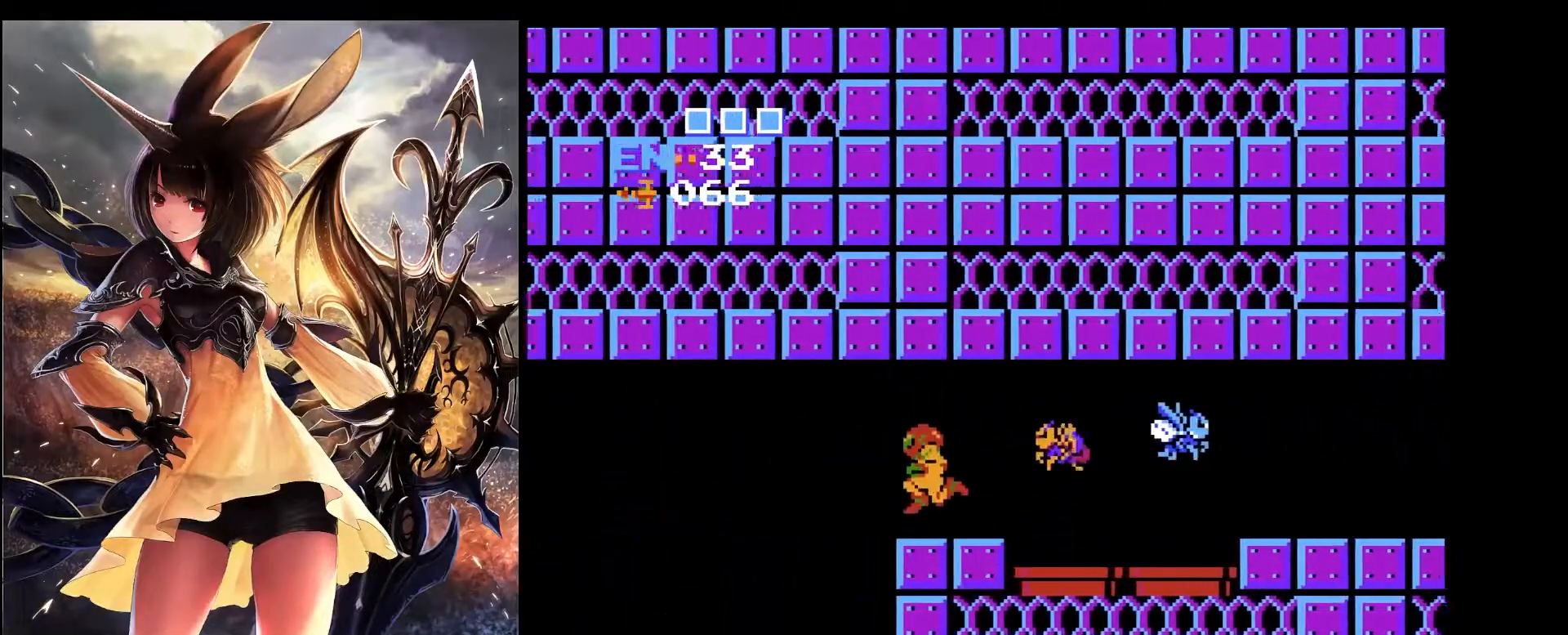
{"keys": ["z"], "events": [[400, "left", "up"], [400, "z", "down"]]}
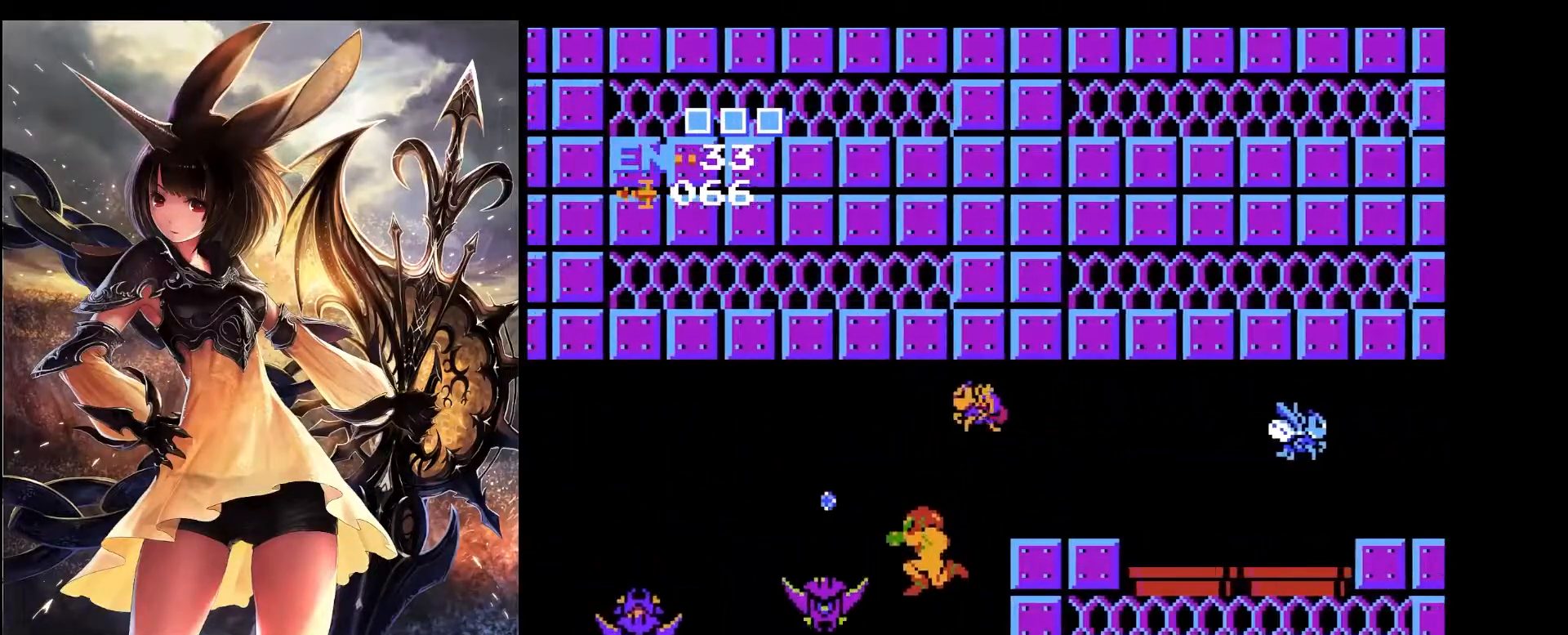
{"keys": ["left"], "events": [[50, "z", "up"], [317, "left", "down"]]}
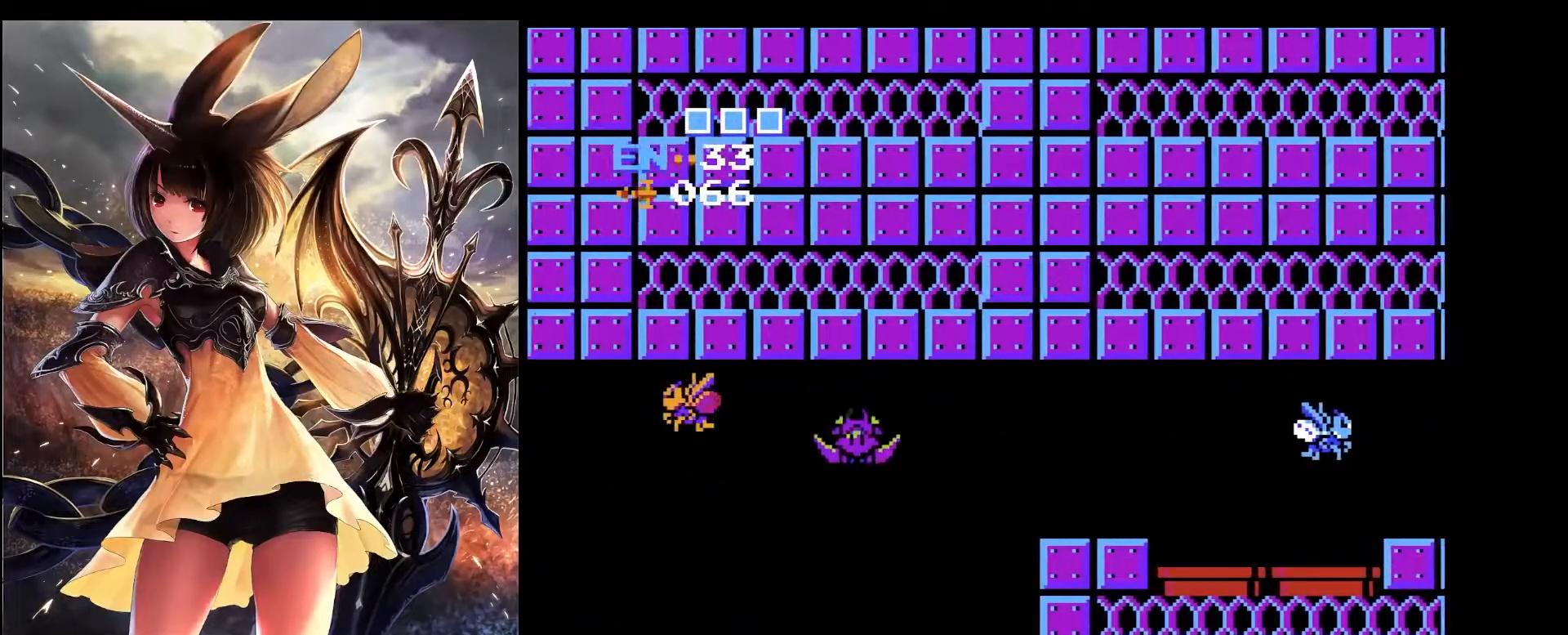
{"keys": ["left", "x"], "events": [[67, "x", "down"]]}
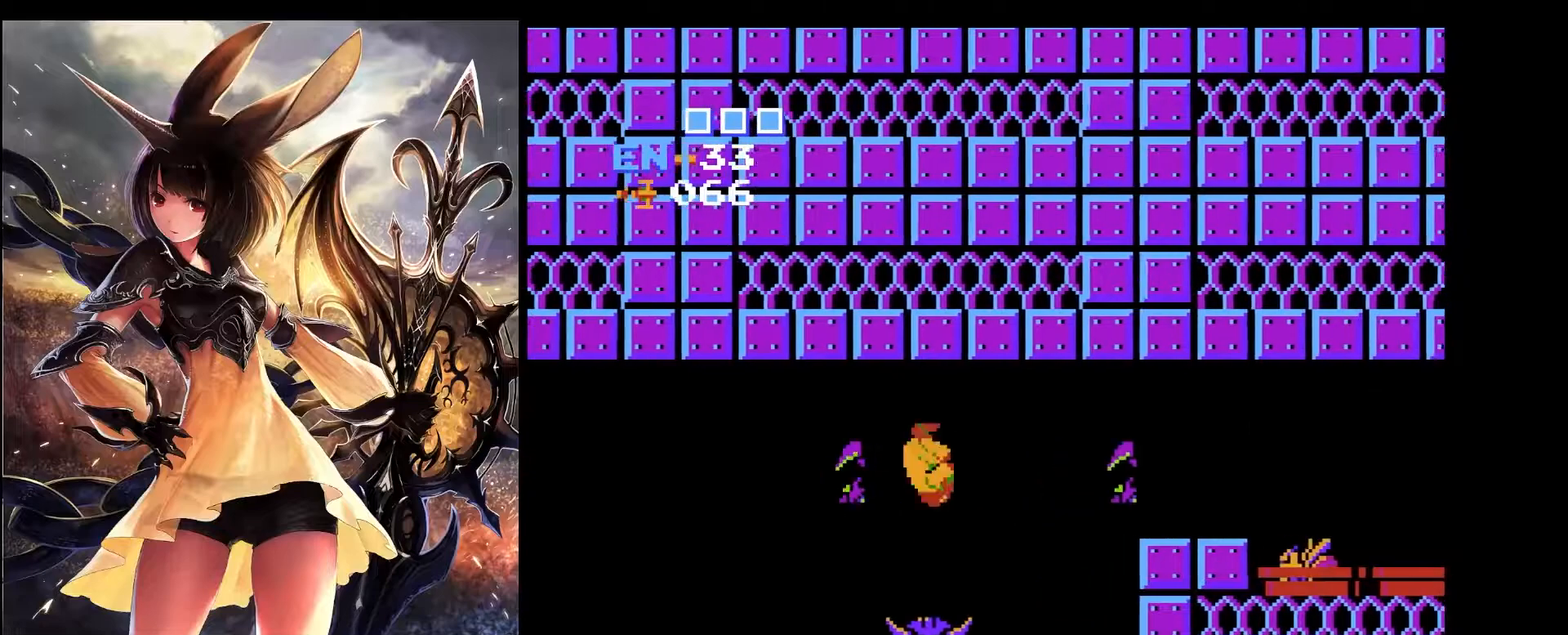
{"keys": ["right", "x"], "events": [[33, "left", "up"], [33, "right", "down"]]}
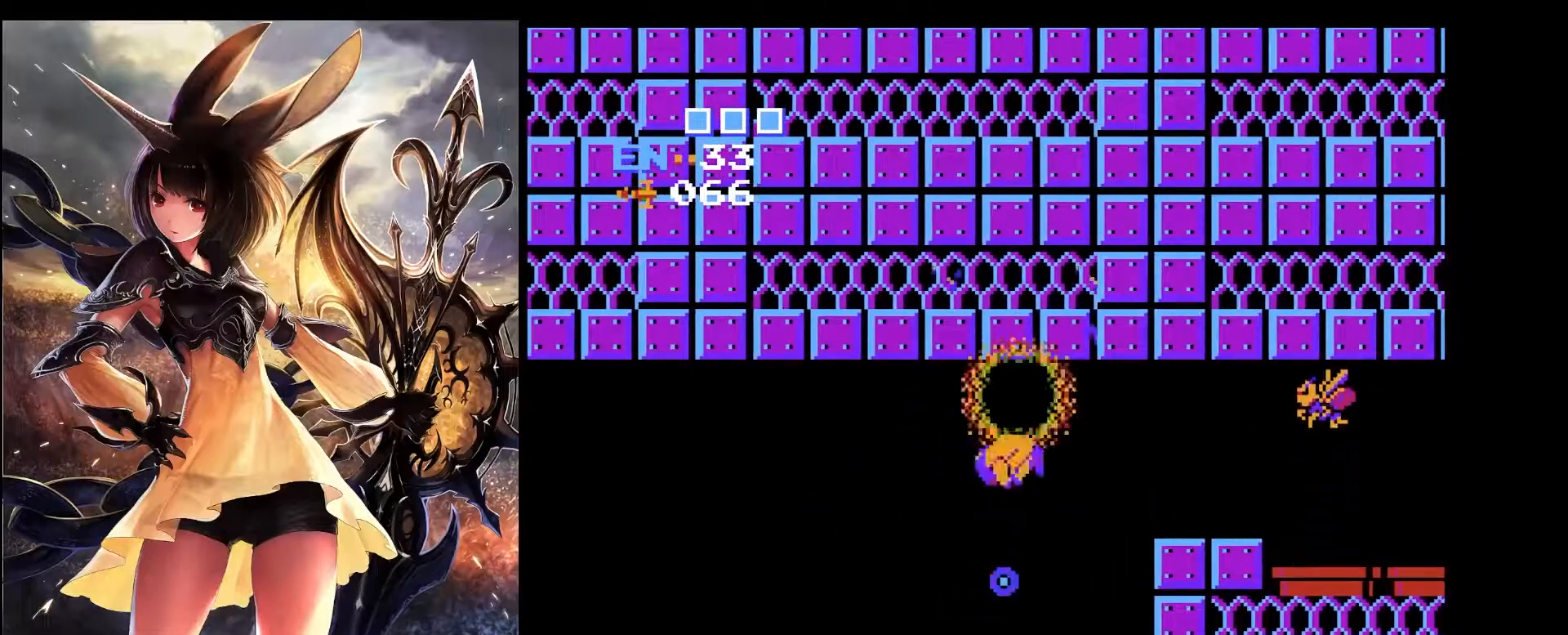
{"keys": ["right"], "events": [[50, "left", "down"], [83, "right", "up"], [333, "x", "up"], [367, "left", "up"], [367, "right", "down"]]}
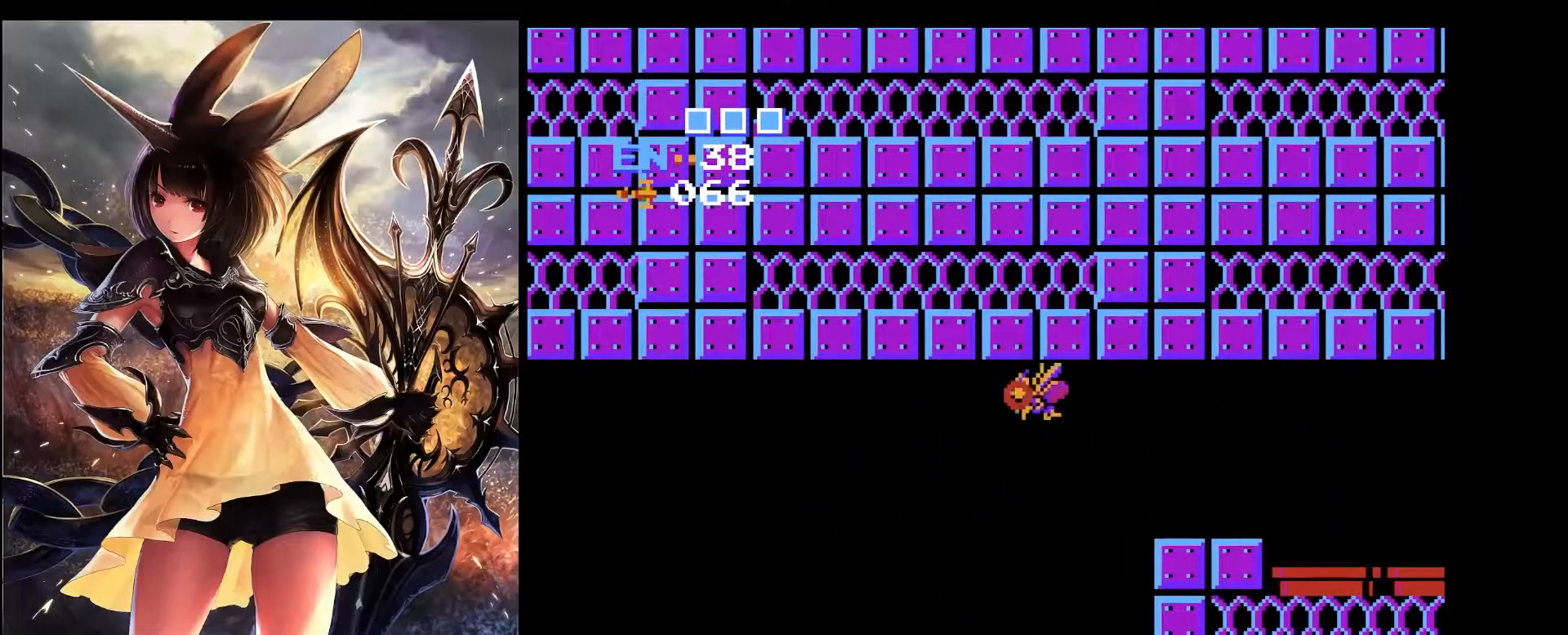
{"keys": ["left", "x"], "events": [[150, "x", "down"], [250, "left", "down"], [300, "right", "up"]]}
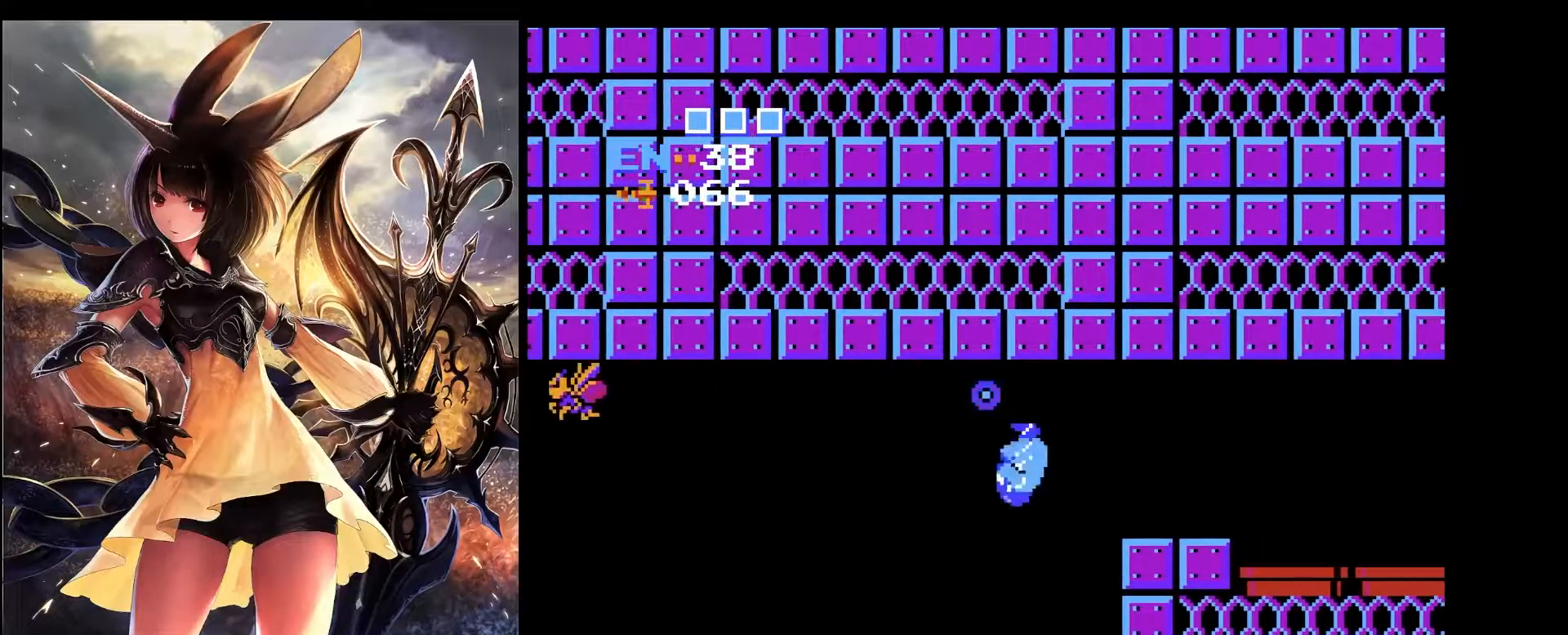
{"keys": ["left", "x"], "events": []}
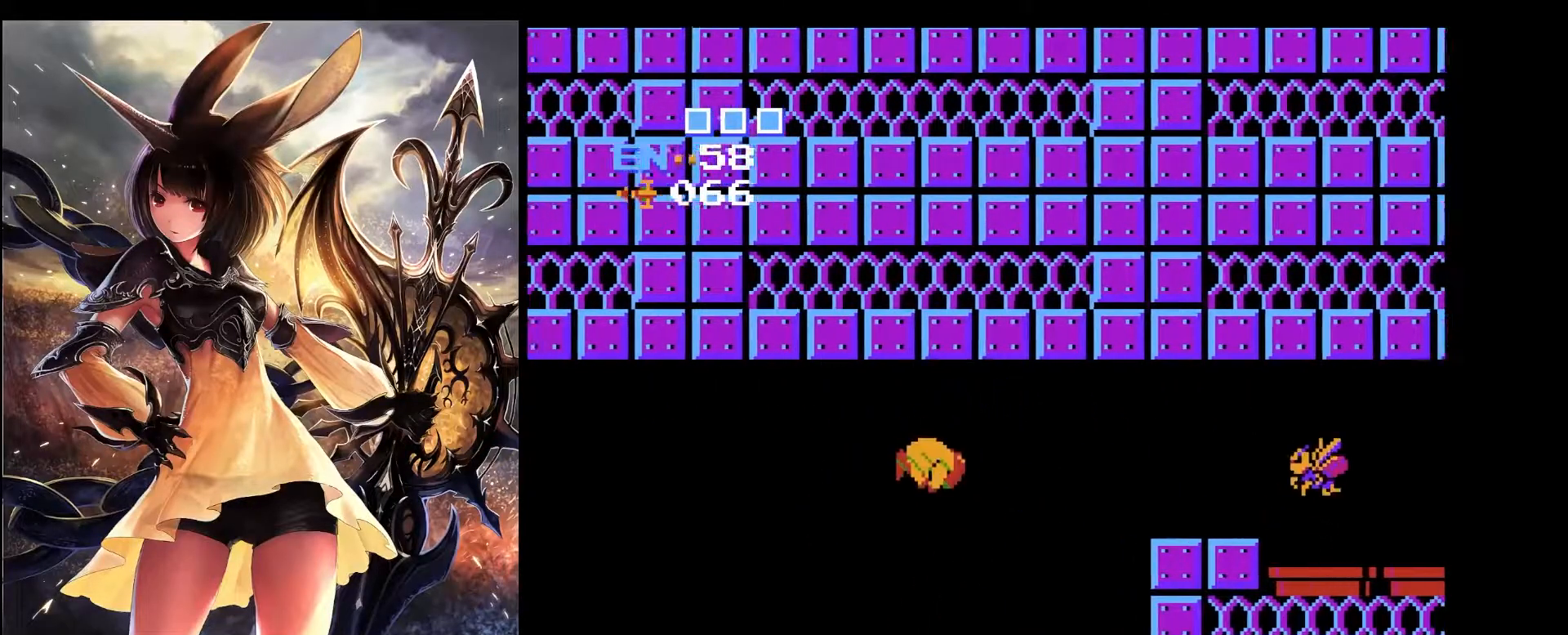
{"keys": ["left"], "events": [[183, "x", "up"]]}
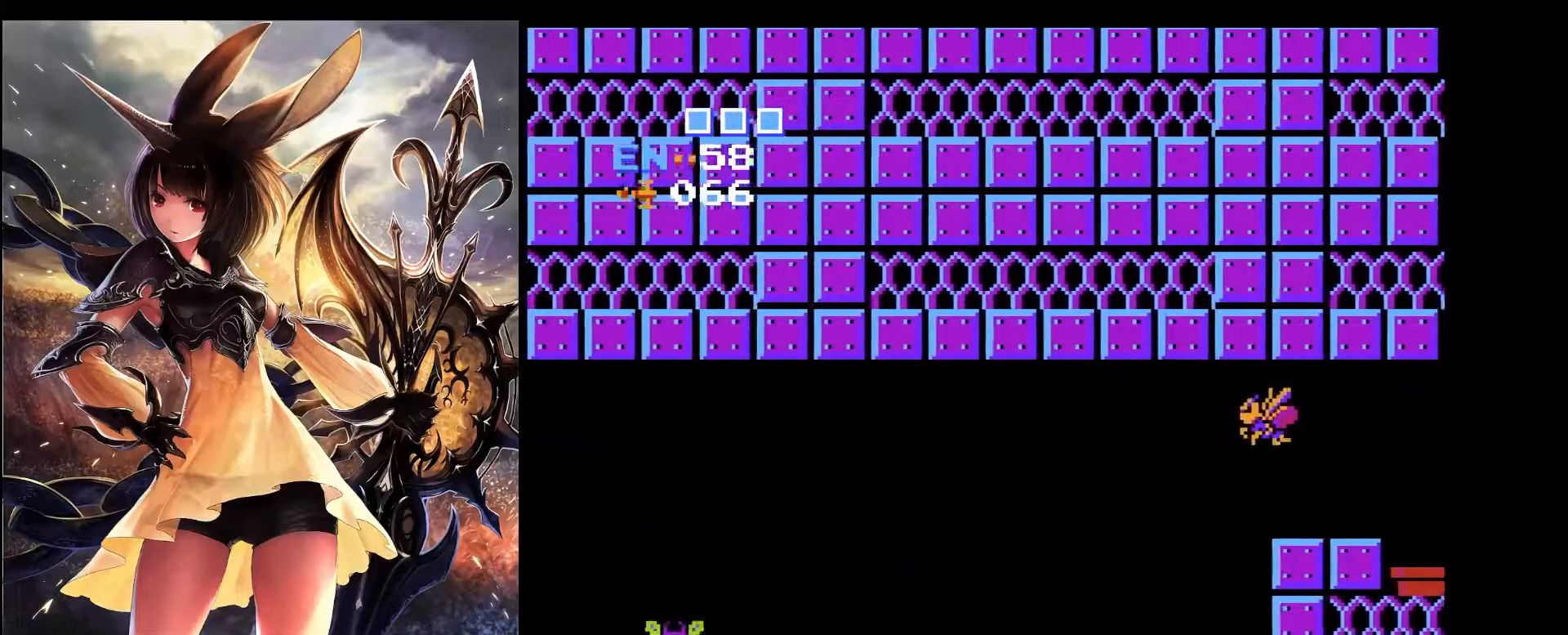
{"keys": [], "events": [[100, "left", "up"]]}
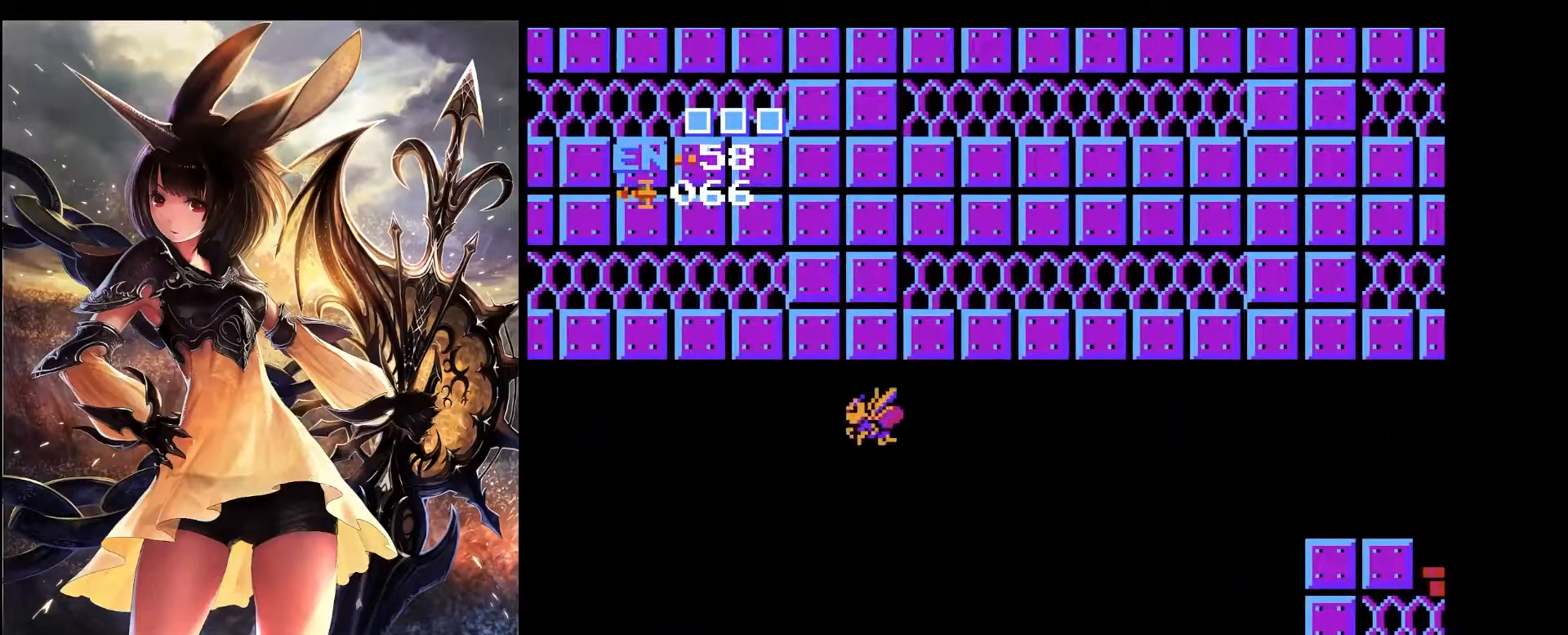
{"keys": [], "events": [[117, "z", "down"], [267, "z", "up"]]}
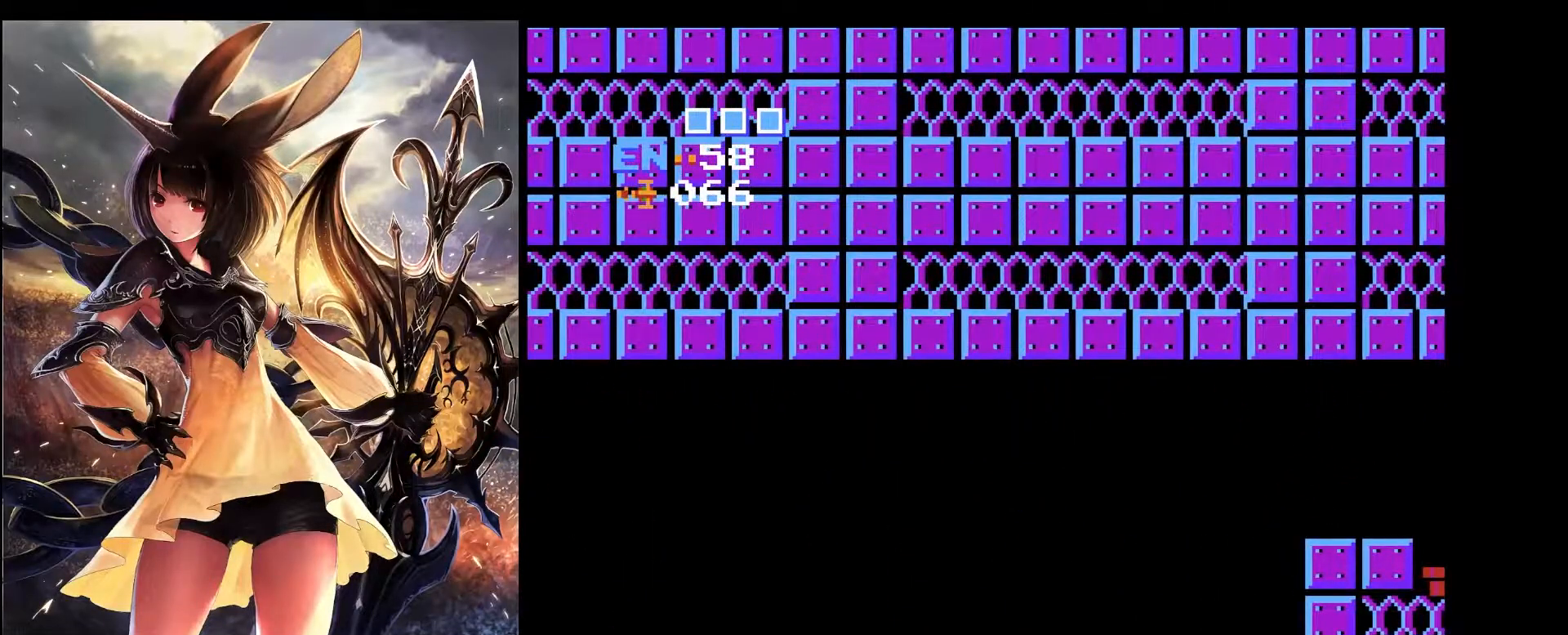
{"keys": [], "events": [[50, "x", "down"], [133, "left", "down"], [333, "x", "up"], [417, "left", "up"]]}
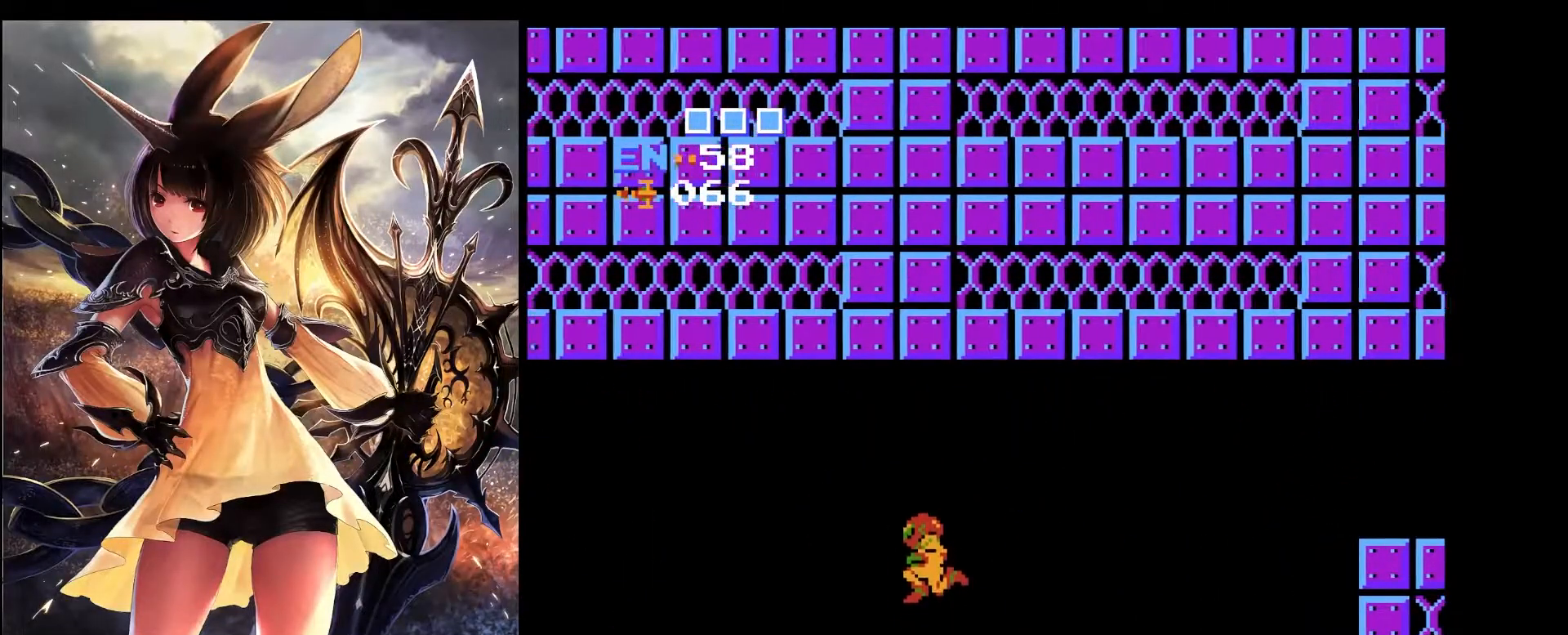
{"keys": ["left", "x"], "events": [[117, "left", "down"], [350, "x", "down"]]}
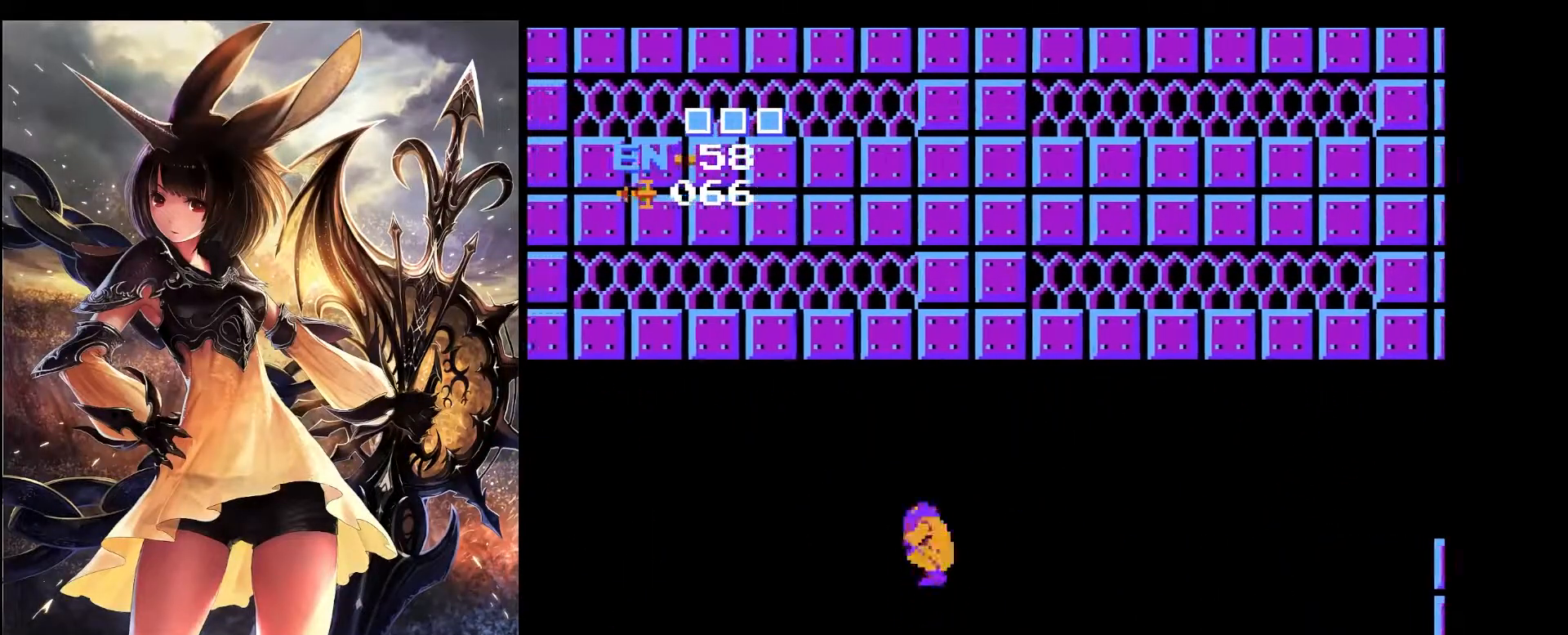
{"keys": ["left"], "events": [[33, "x", "up"]]}
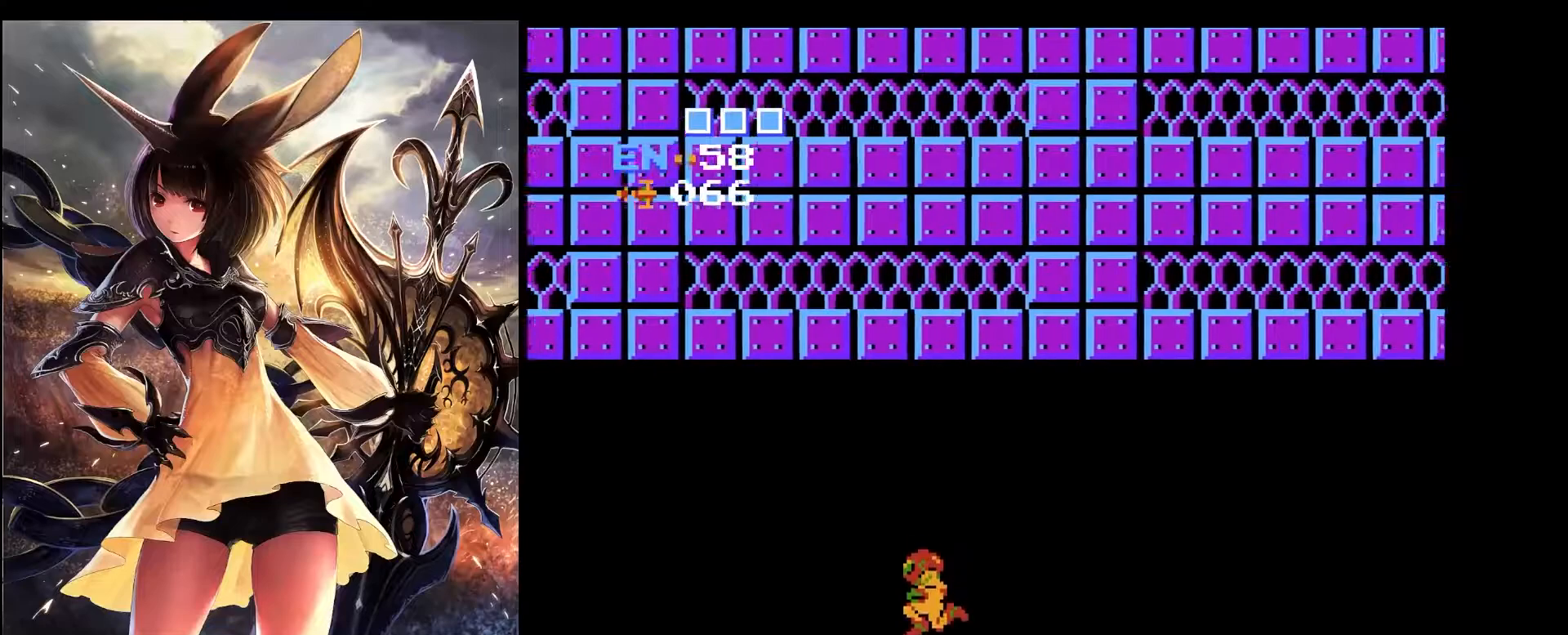
{"keys": ["left", "x"], "events": [[417, "x", "down"]]}
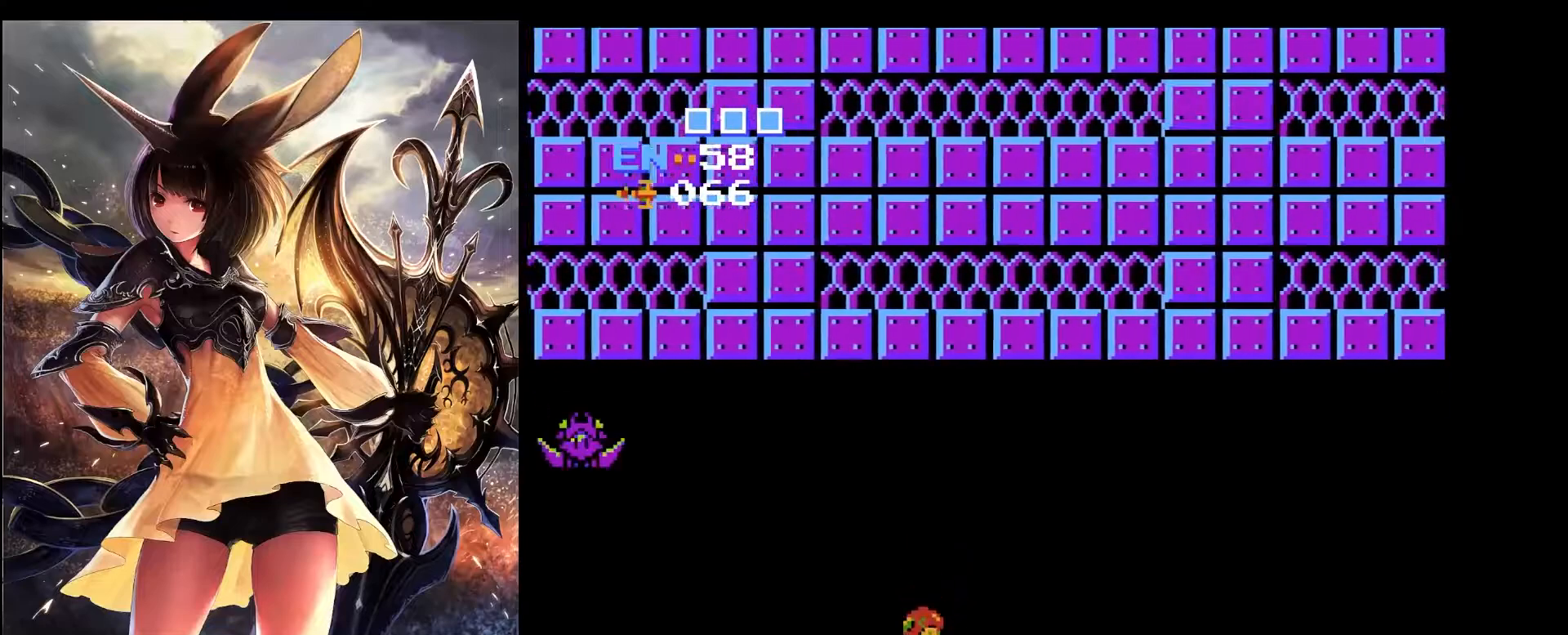
{"keys": ["left", "x"], "events": []}
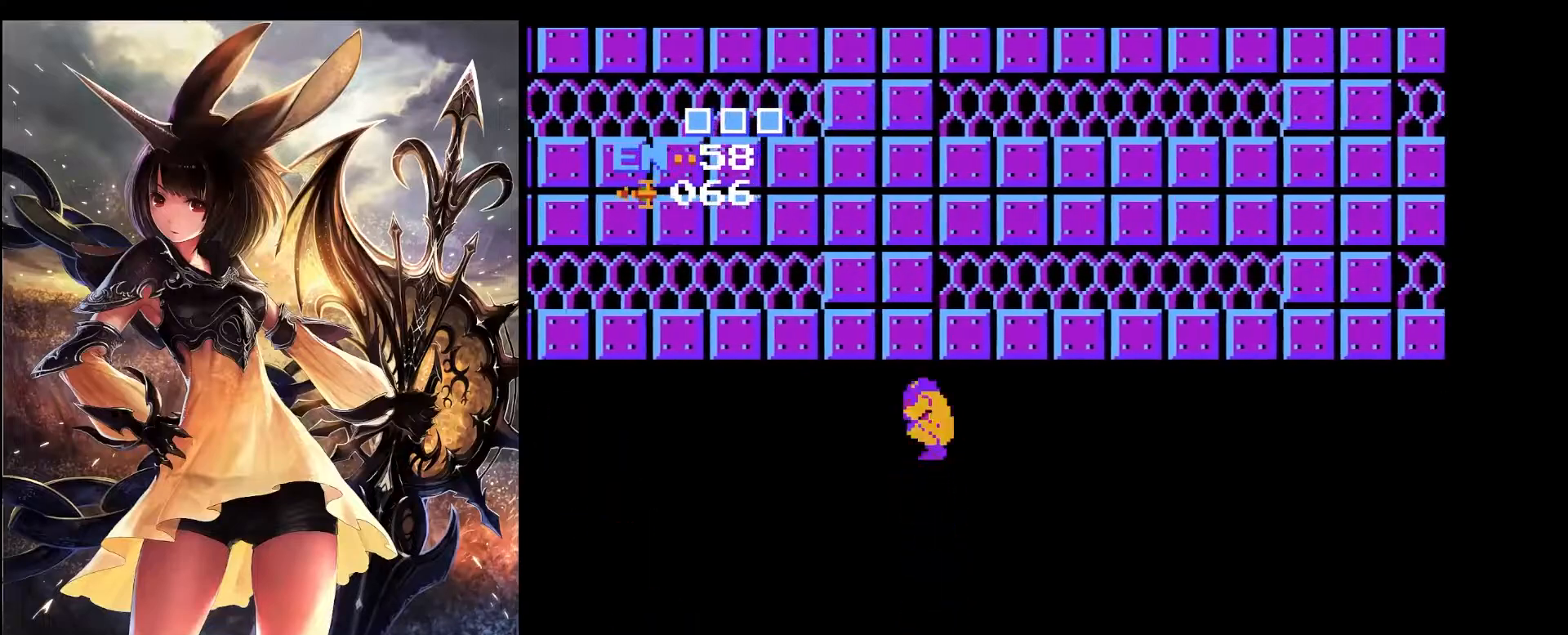
{"keys": ["left", "x"], "events": [[83, "left", "up"], [117, "right", "down"], [267, "left", "down"], [317, "right", "up"]]}
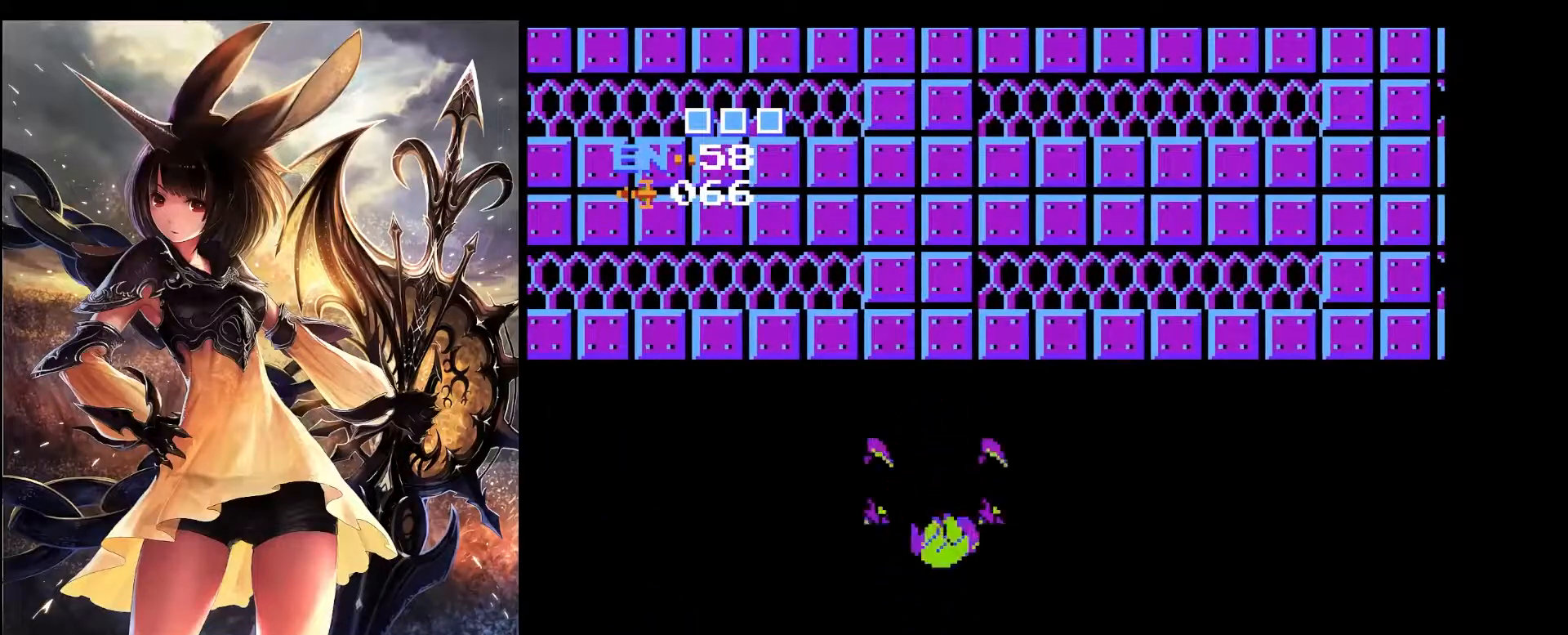
{"keys": ["right"], "events": [[283, "left", "up"], [283, "x", "up"], [317, "right", "down"]]}
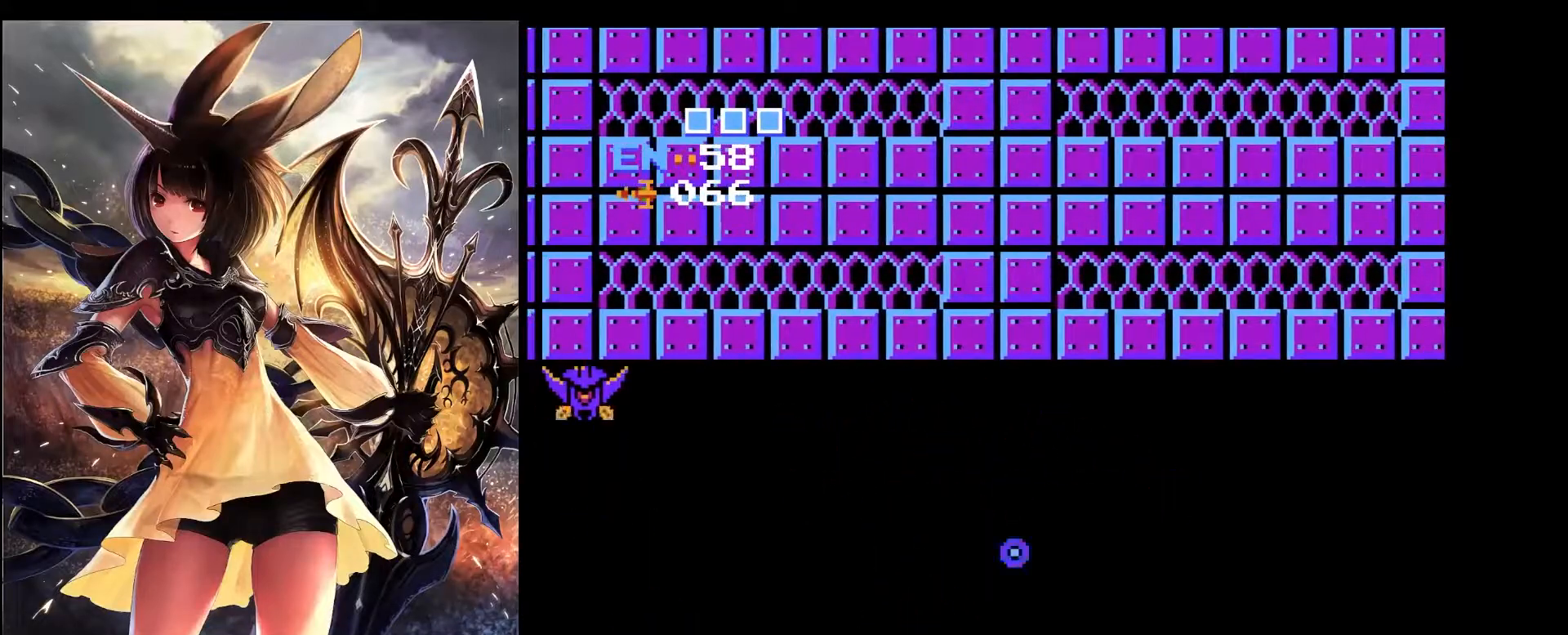
{"keys": ["left"], "events": [[17, "x", "down"], [300, "left", "down"], [300, "right", "up"], [333, "x", "up"]]}
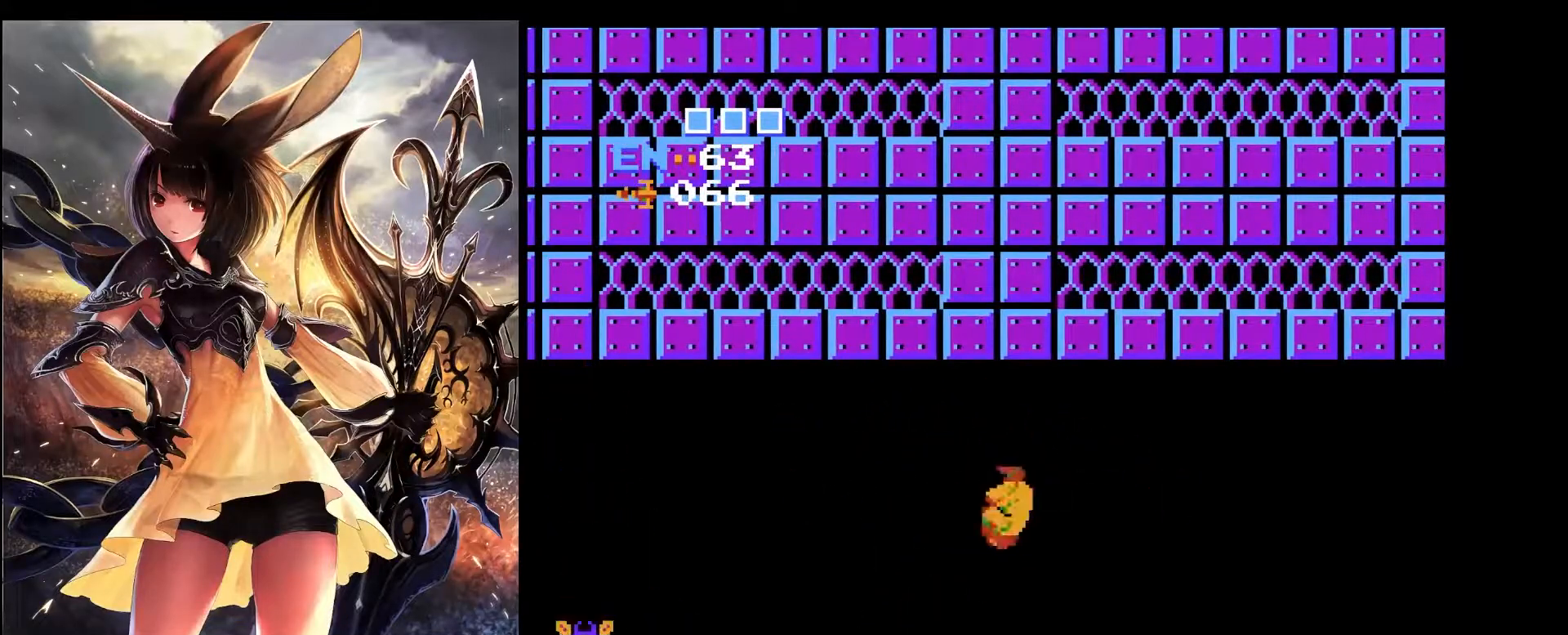
{"keys": ["left"], "events": [[317, "z", "down"], [450, "z", "up"]]}
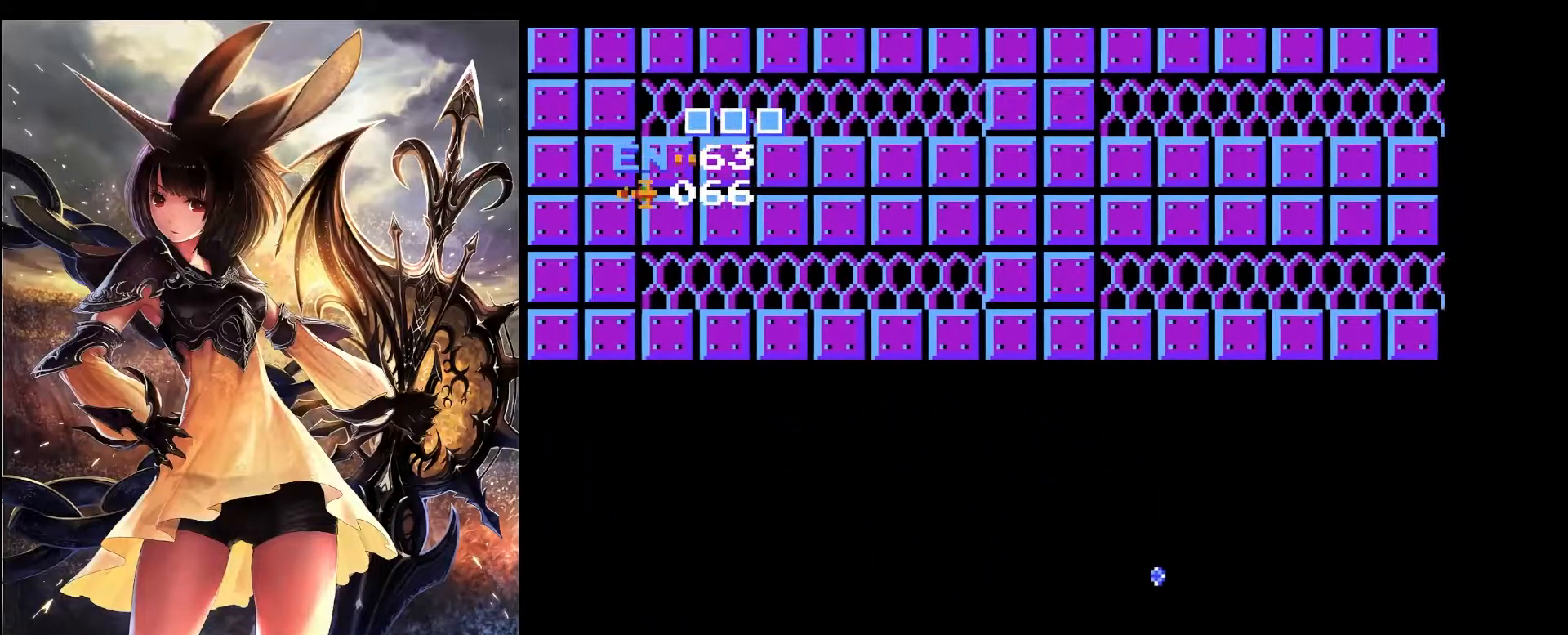
{"keys": ["left", "x"], "events": [[233, "left", "up"], [283, "left", "down"], [333, "x", "down"]]}
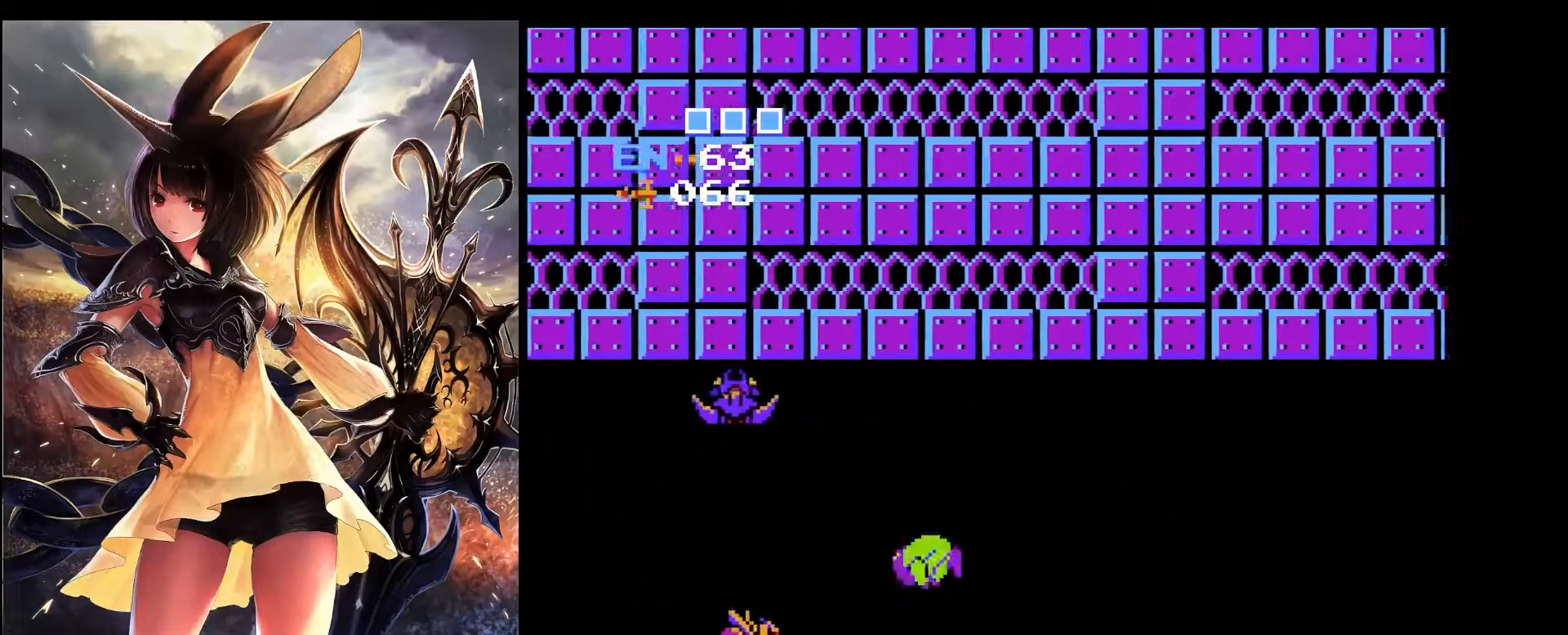
{"keys": ["left", "x"], "events": []}